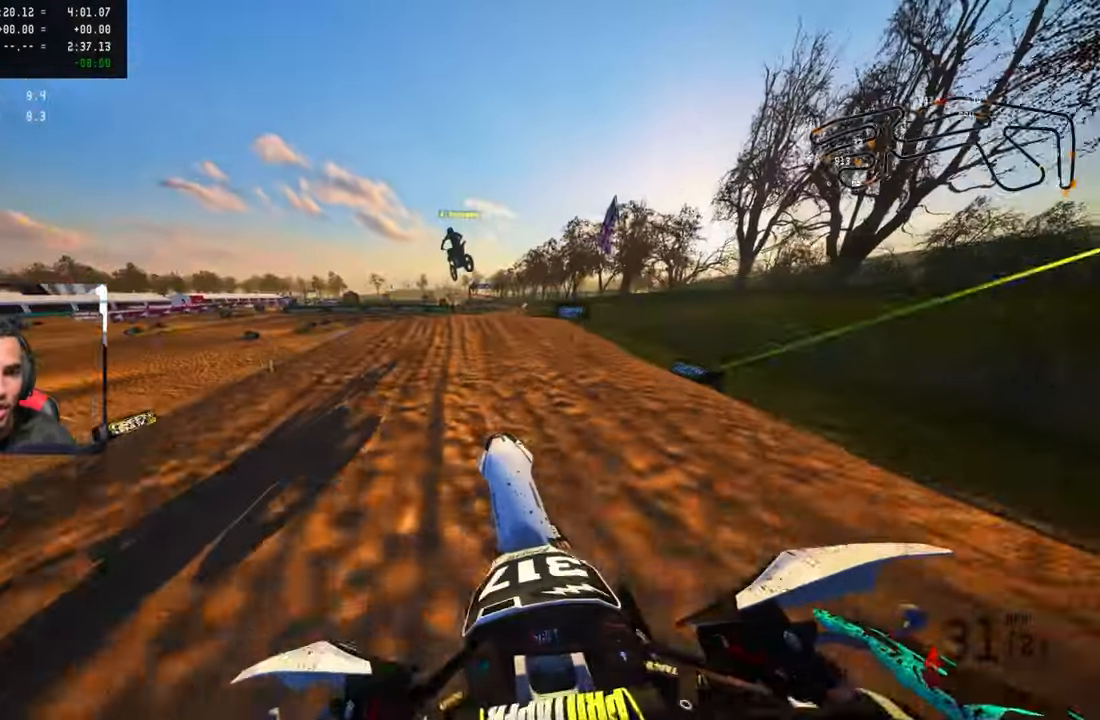
Gameplay with a controller (PlayStation layout); each line is a JSON object with the inputs held at the frame after it. "events" lists button and stick changes between this image and that frame as [ms after this image, input, new state], when the widget could be followed in between.
{"buttons": [], "left_stick": "up", "right_stick": "center", "events": [[383, "right_stick", "center"]]}
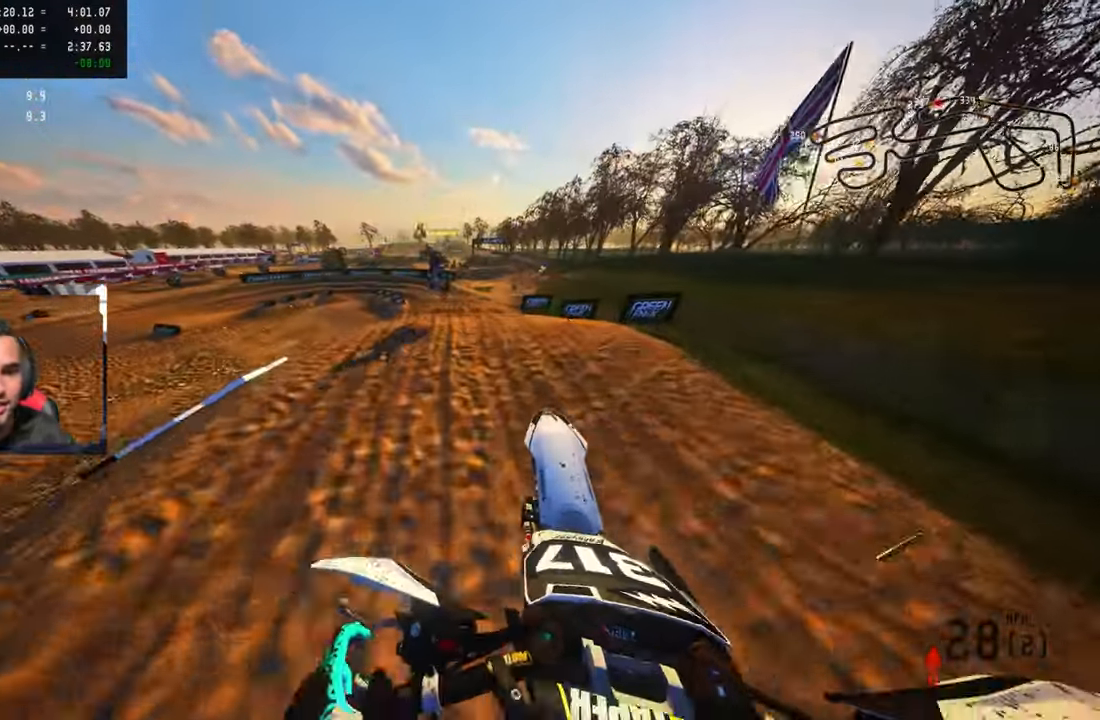
{"buttons": ["R2"], "left_stick": "up", "right_stick": "up", "events": [[267, "R2", "down"], [500, "right_stick", "up"]]}
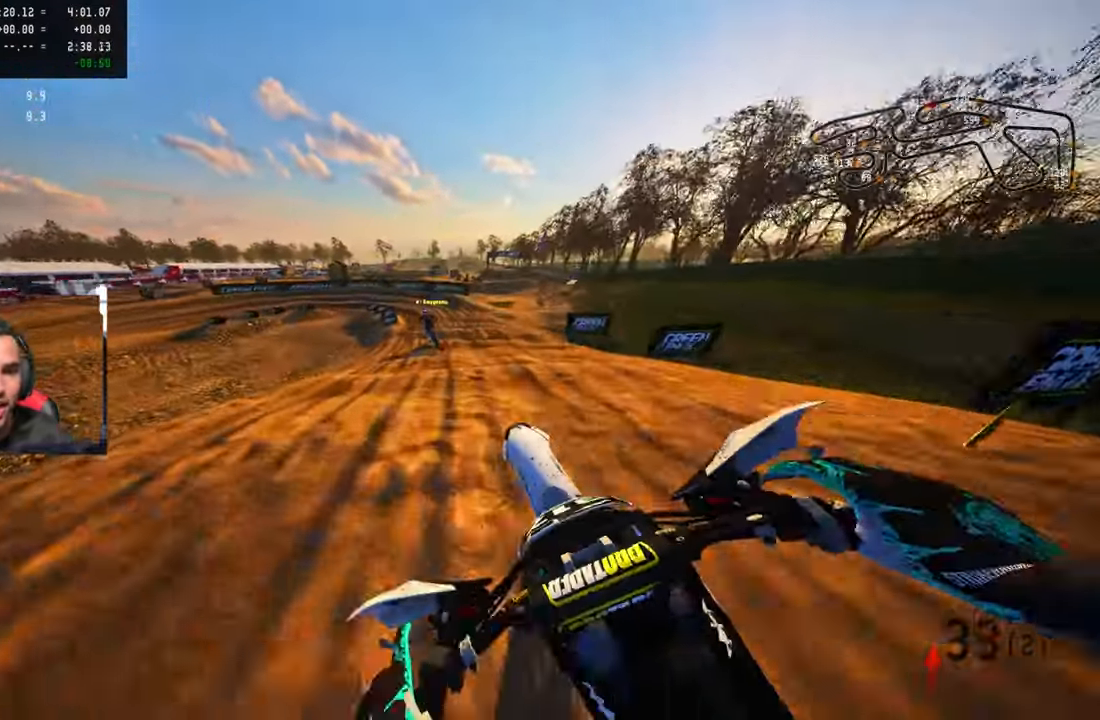
{"buttons": ["R2"], "left_stick": "up", "right_stick": "up", "events": []}
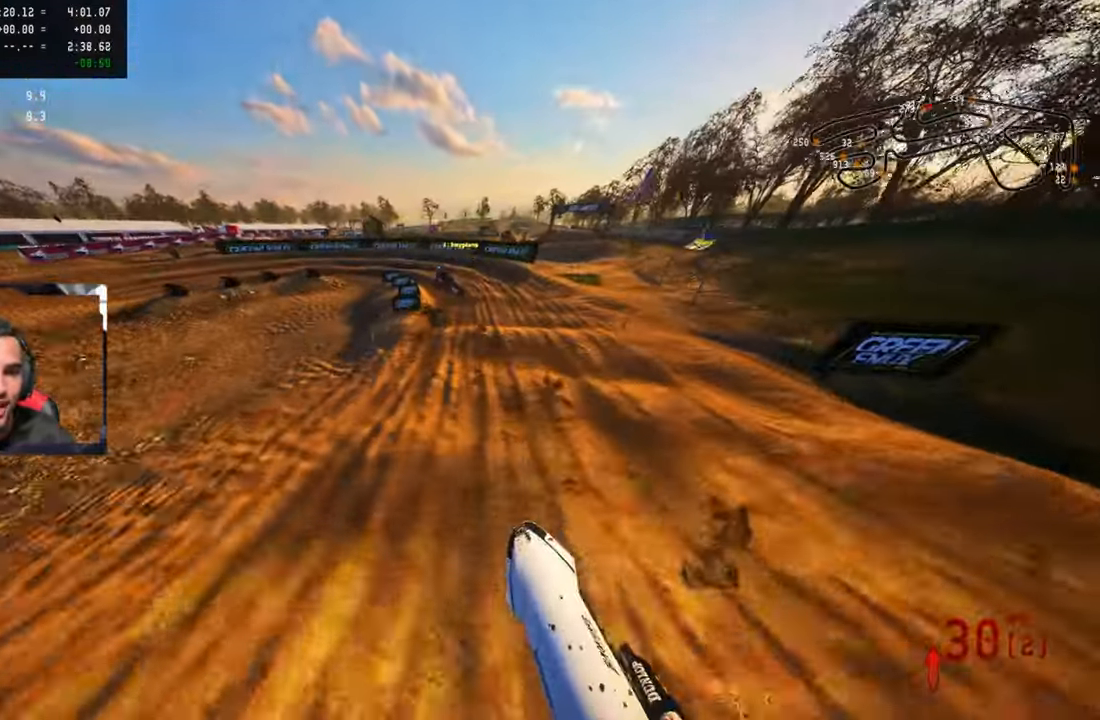
{"buttons": ["L2"], "left_stick": "up", "right_stick": "center", "events": [[200, "R3", "down"], [300, "R3", "up"], [367, "R2", "up"], [367, "right_stick", "center"], [433, "L2", "down"]]}
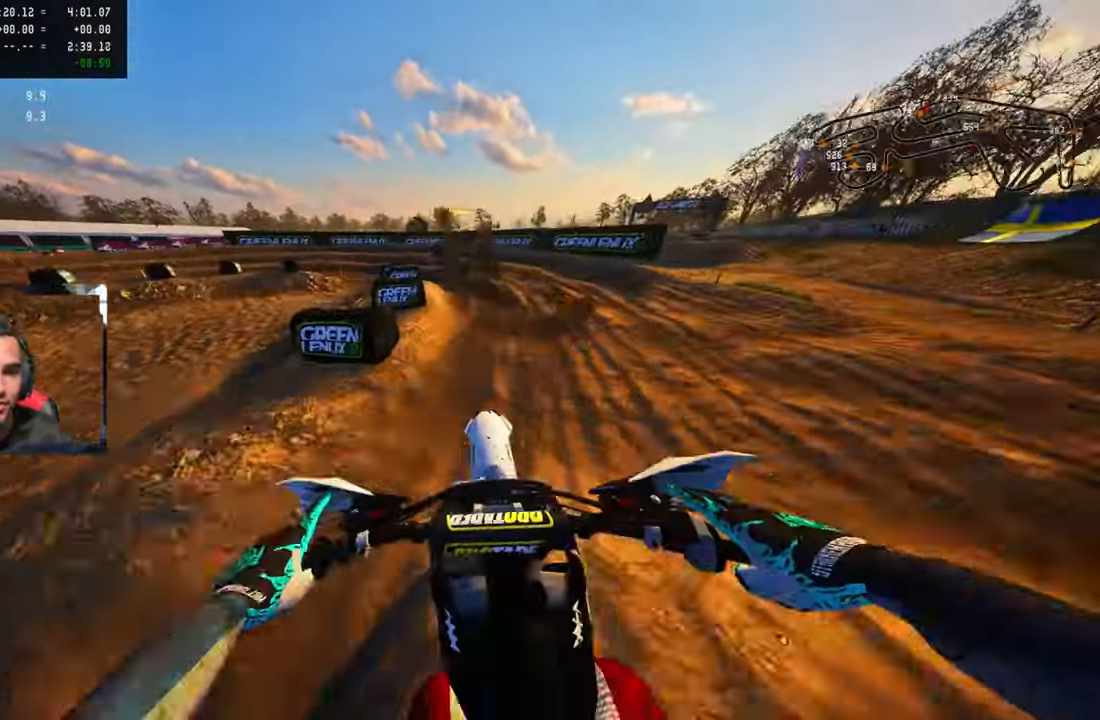
{"buttons": ["L2"], "left_stick": "up-left", "right_stick": "center", "events": [[33, "L2", "up"], [217, "L2", "down"], [333, "L2", "up"], [350, "left_stick", "up-left"], [450, "L2", "down"]]}
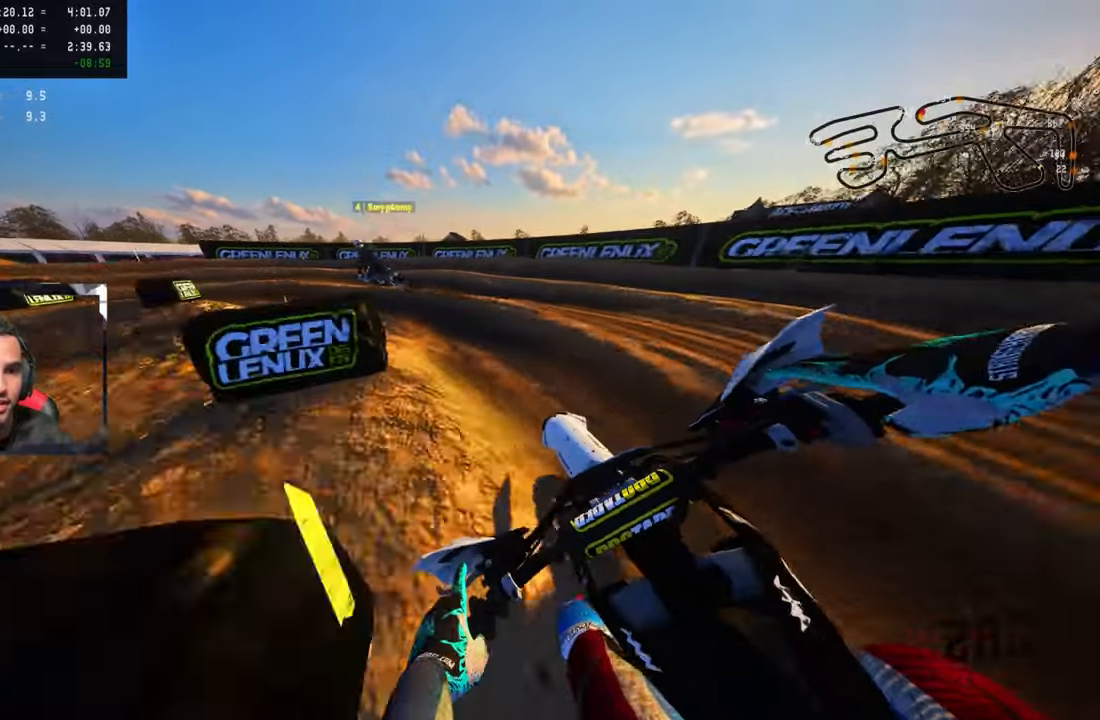
{"buttons": ["R2"], "left_stick": "up-left", "right_stick": "up", "events": [[84, "L2", "up"], [184, "L2", "down"], [284, "L2", "up"], [300, "R2", "down"], [300, "right_stick", "up"]]}
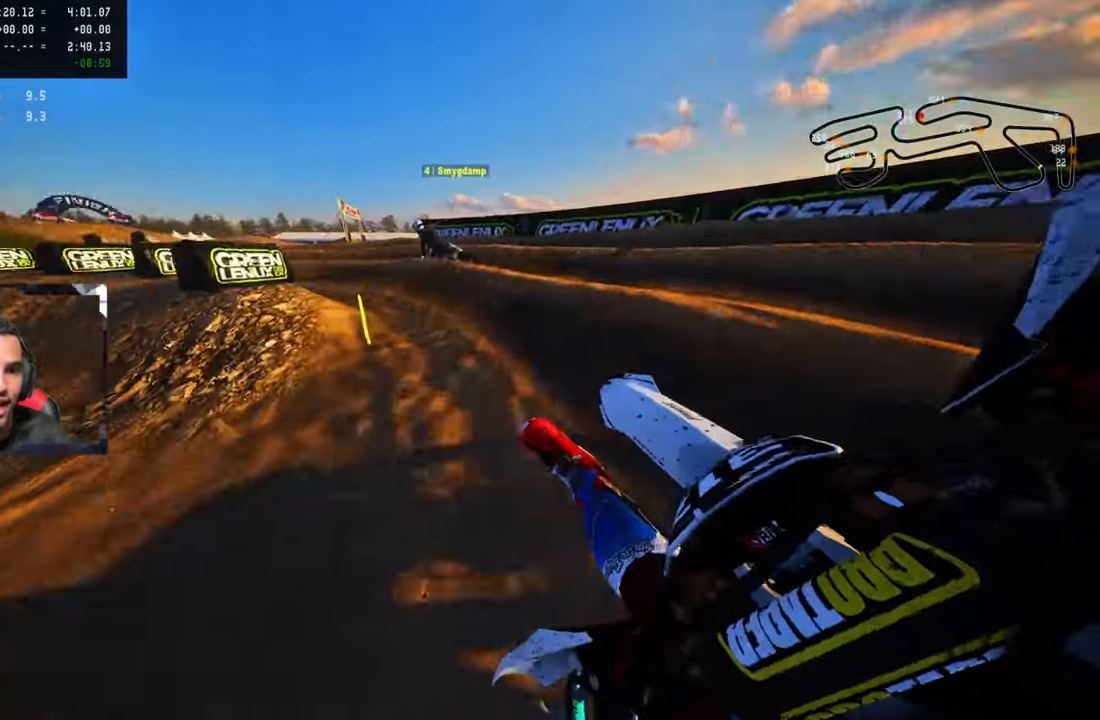
{"buttons": ["R2"], "left_stick": "up-left", "right_stick": "up", "events": []}
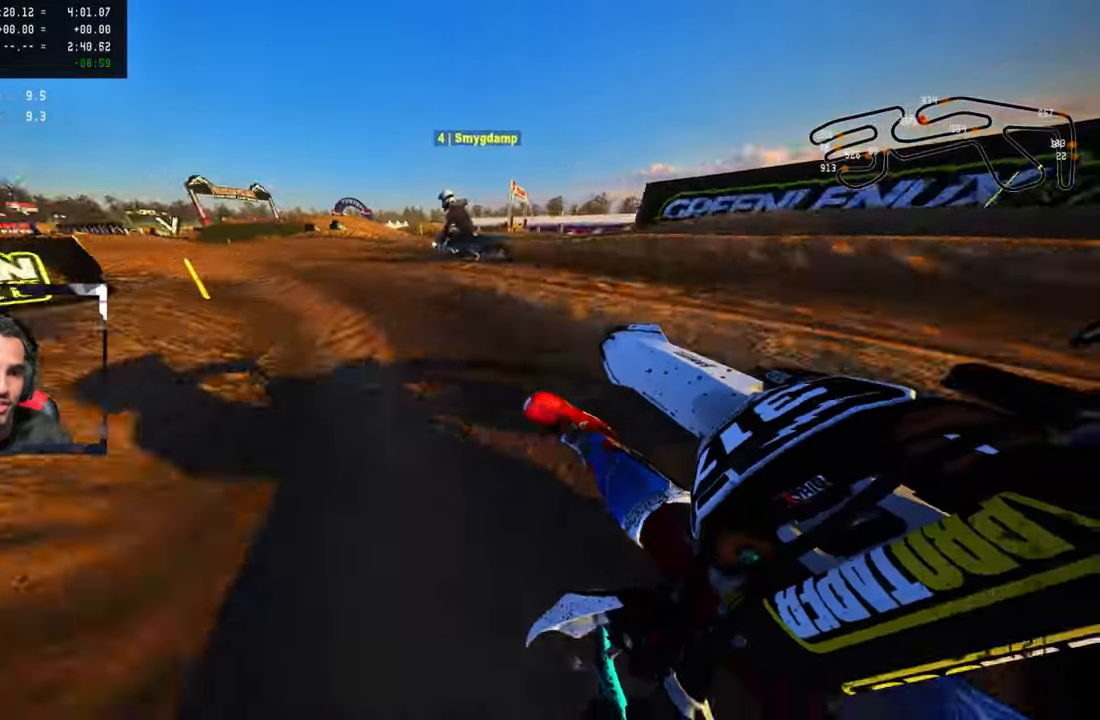
{"buttons": ["R2"], "left_stick": "up-left", "right_stick": "up", "events": [[384, "R2", "up"], [484, "R2", "down"]]}
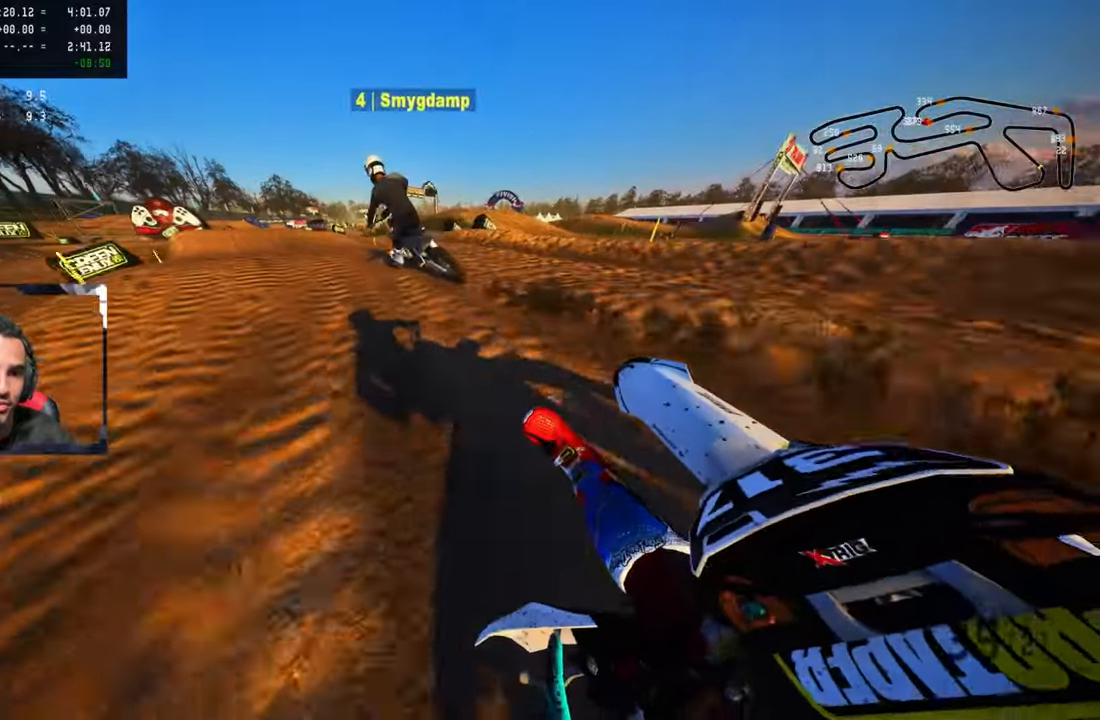
{"buttons": ["R2"], "left_stick": "up", "right_stick": "up", "events": [[67, "R2", "up"], [167, "R2", "down"], [367, "CROSS", "down"], [417, "left_stick", "up"], [500, "CROSS", "up"]]}
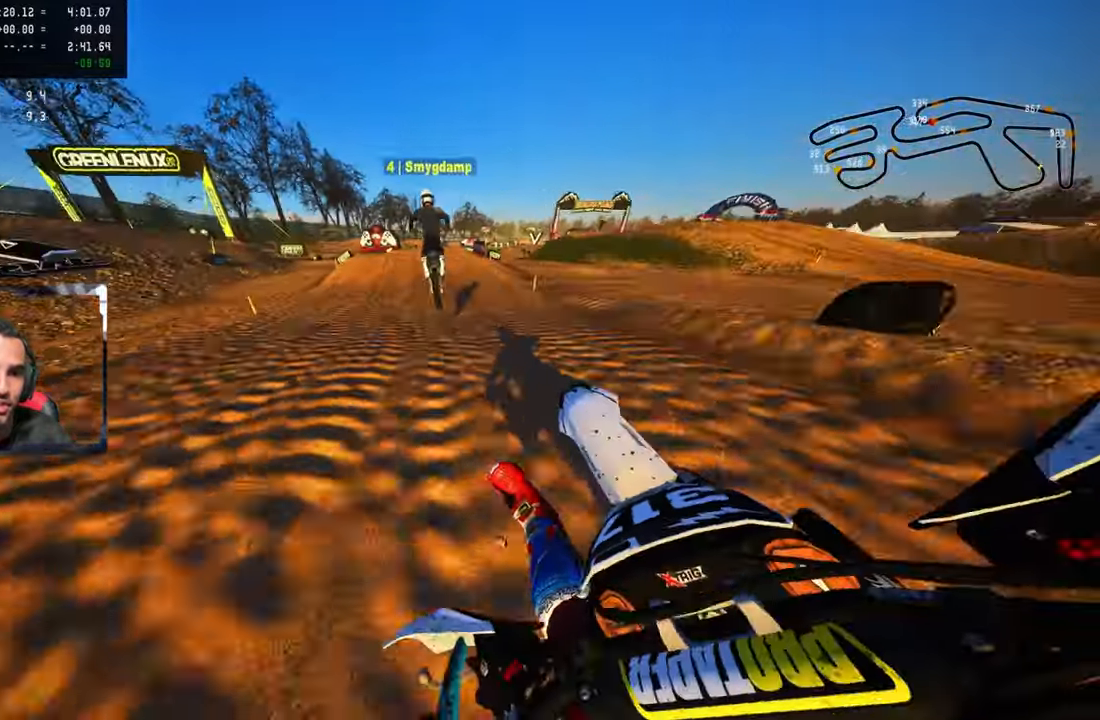
{"buttons": ["R2"], "left_stick": "up", "right_stick": "center", "events": [[267, "right_stick", "center"], [300, "R3", "down"], [400, "R3", "up"]]}
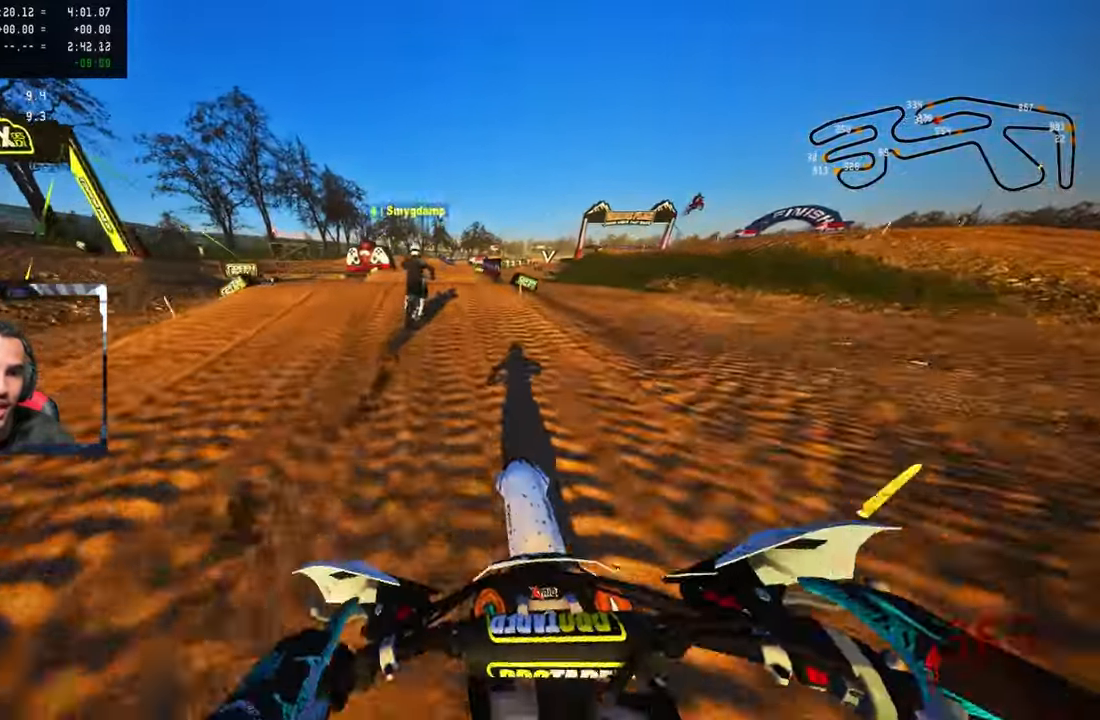
{"buttons": ["R2"], "left_stick": "up", "right_stick": "up", "events": [[350, "right_stick", "up"]]}
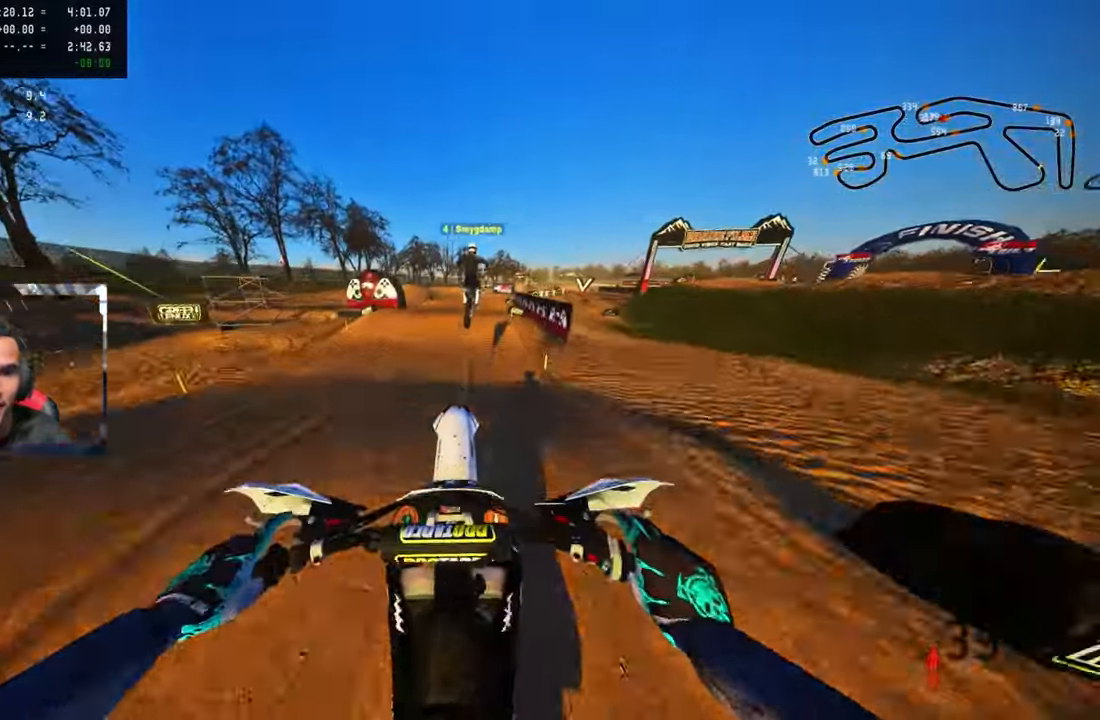
{"buttons": ["R2"], "left_stick": "up-right", "right_stick": "center", "events": [[67, "left_stick", "up-right"], [484, "right_stick", "center"]]}
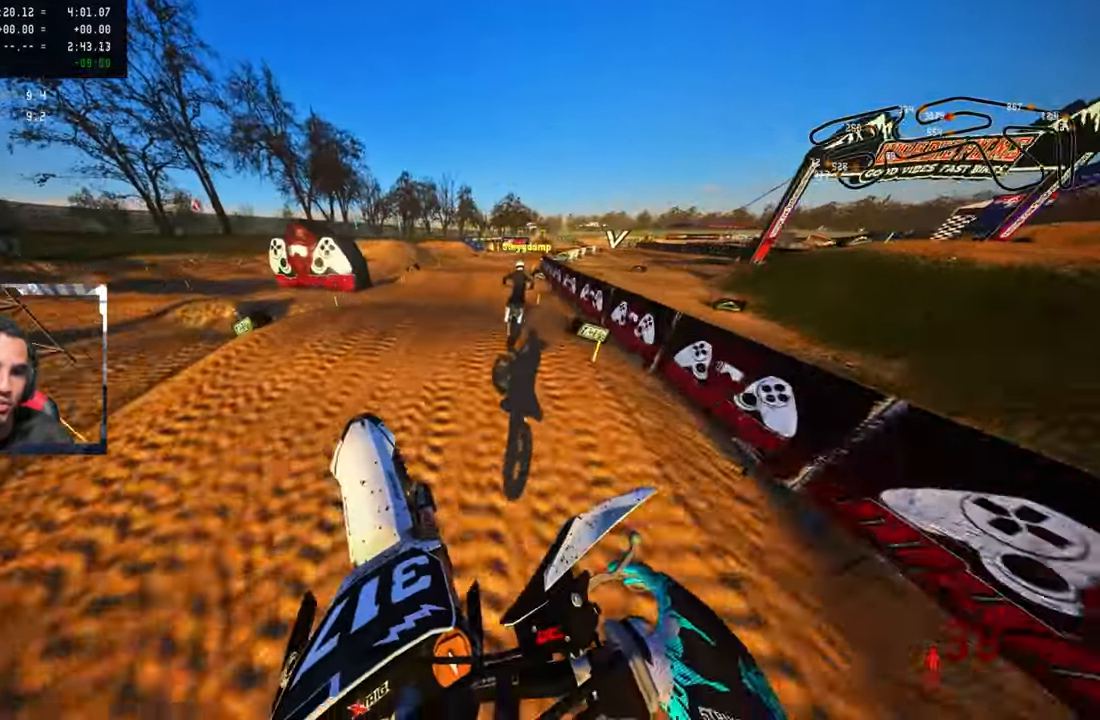
{"buttons": ["R2"], "left_stick": "up-right", "right_stick": "center", "events": []}
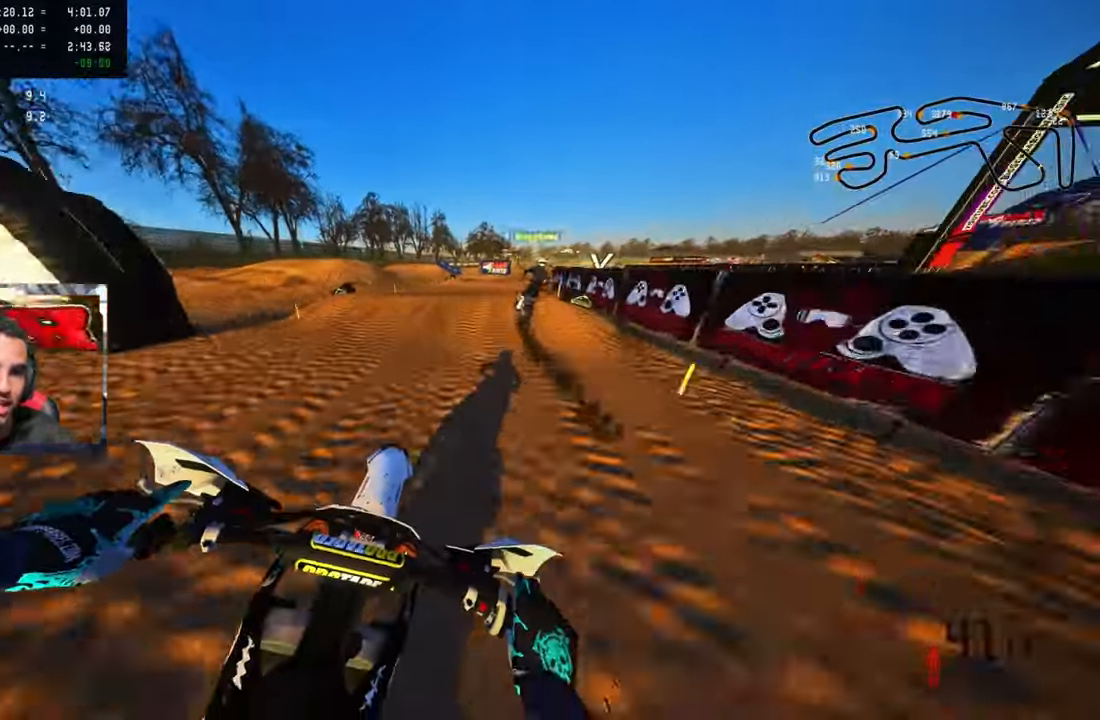
{"buttons": ["R2"], "left_stick": "up-right", "right_stick": "up", "events": [[84, "R2", "up"], [167, "R2", "down"], [284, "R2", "up"], [367, "R2", "down"], [367, "right_stick", "up"]]}
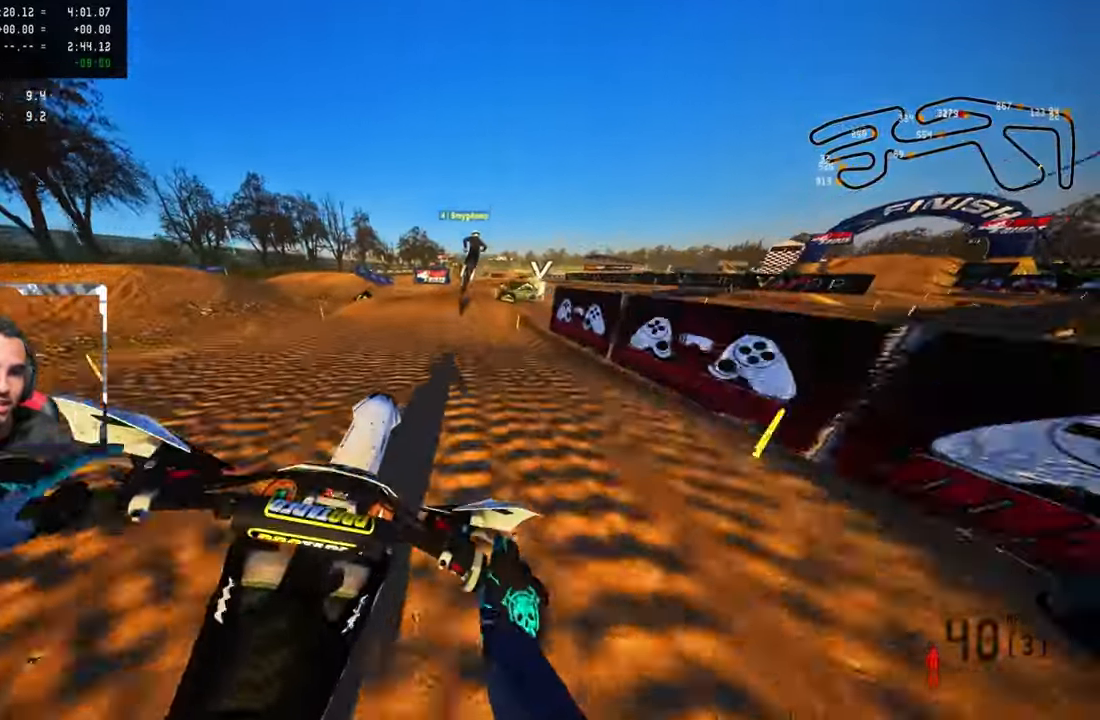
{"buttons": [], "left_stick": "up", "right_stick": "center", "events": [[300, "R2", "up"], [317, "TRIANGLE", "down"], [334, "right_stick", "center"], [450, "TRIANGLE", "up"], [450, "left_stick", "up"]]}
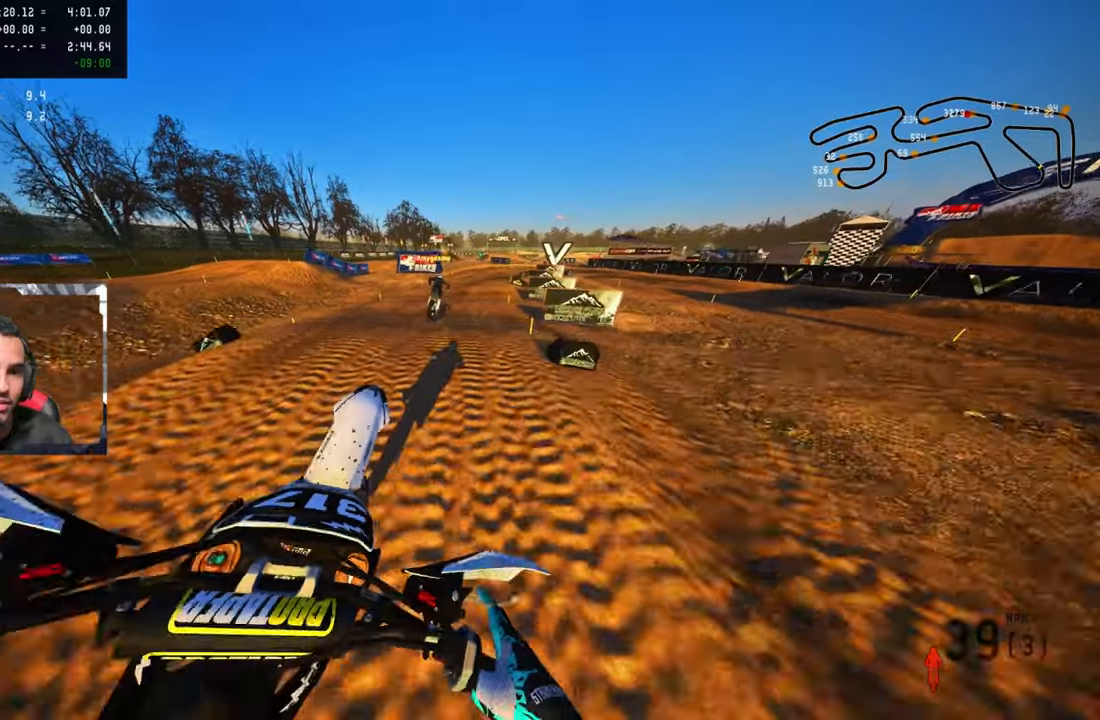
{"buttons": ["L2"], "left_stick": "up", "right_stick": "center", "events": [[216, "L2", "down"], [316, "L2", "up"], [500, "L2", "down"]]}
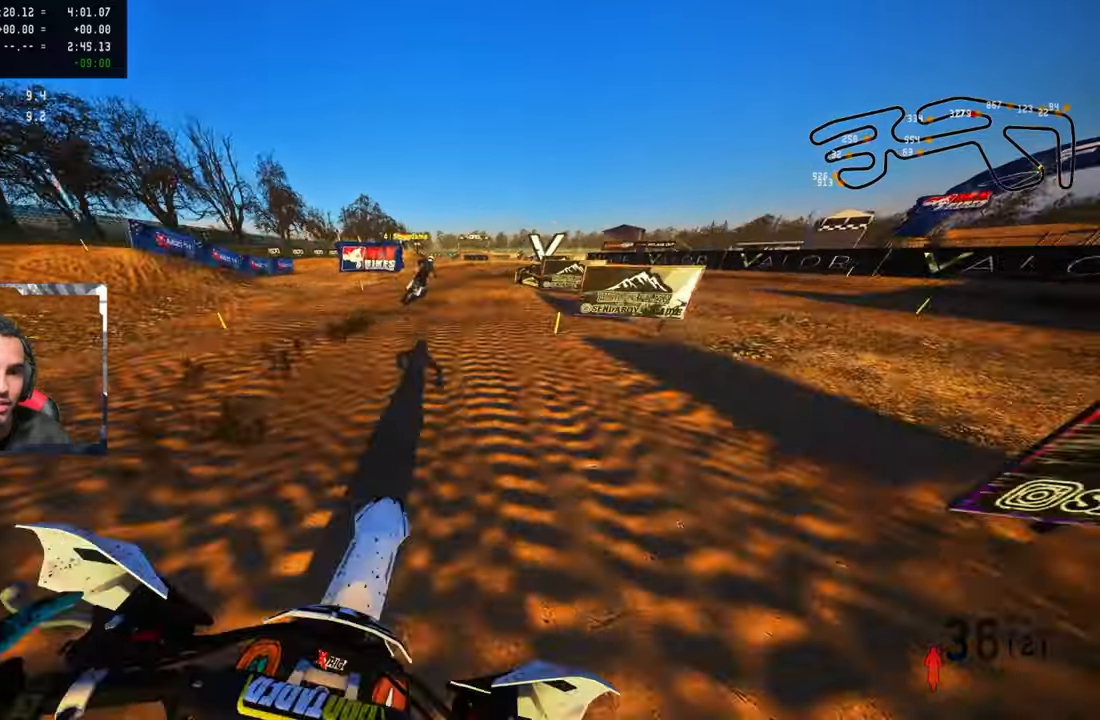
{"buttons": [], "left_stick": "up", "right_stick": "center", "events": [[150, "L2", "up"], [216, "L2", "down"], [350, "L2", "up"]]}
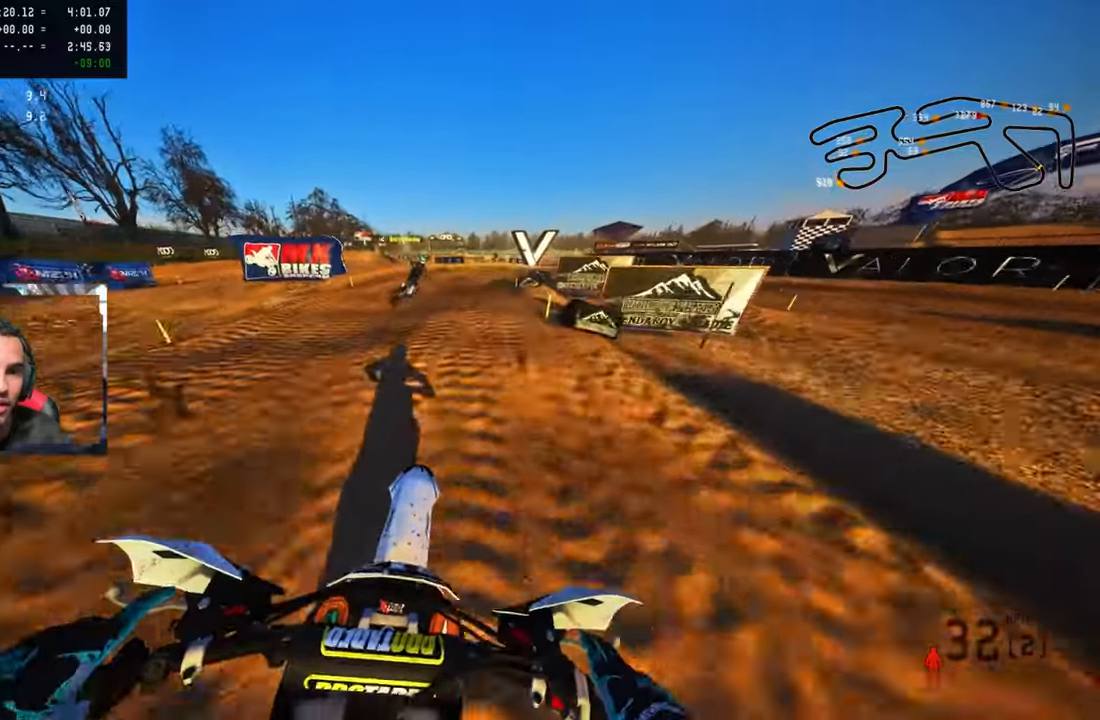
{"buttons": [], "left_stick": "up", "right_stick": "center", "events": [[250, "R2", "down"], [300, "R2", "up"]]}
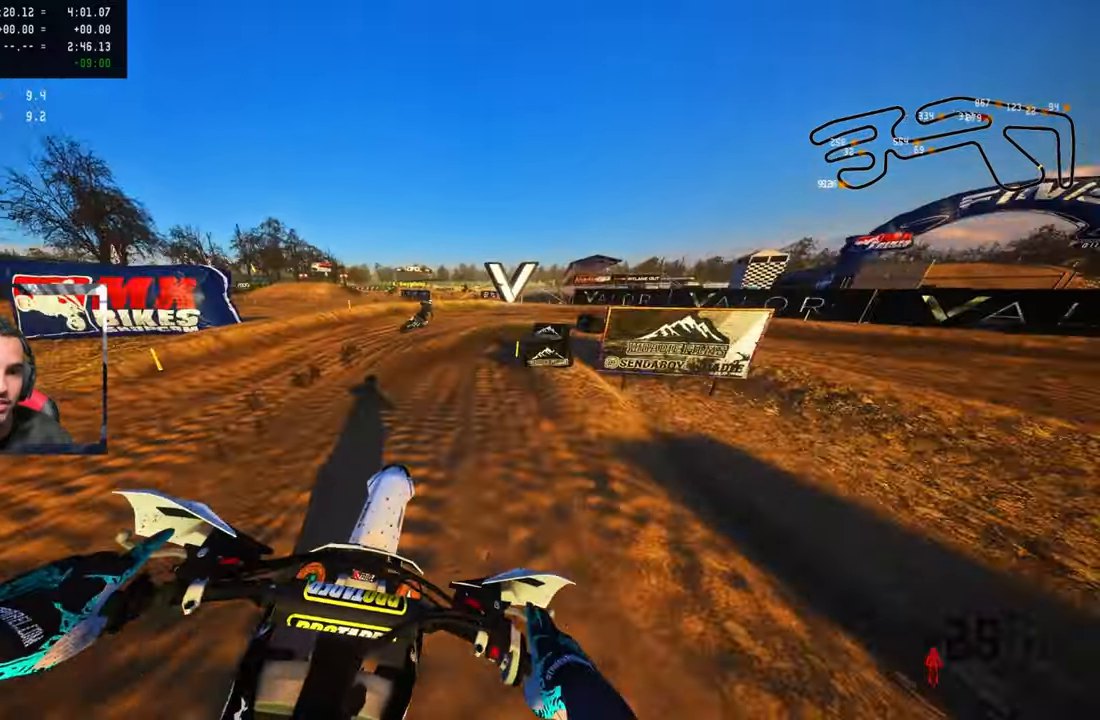
{"buttons": [], "left_stick": "up-right", "right_stick": "left", "events": [[150, "R3", "down"], [266, "R3", "up"], [400, "left_stick", "up-right"], [466, "right_stick", "left"]]}
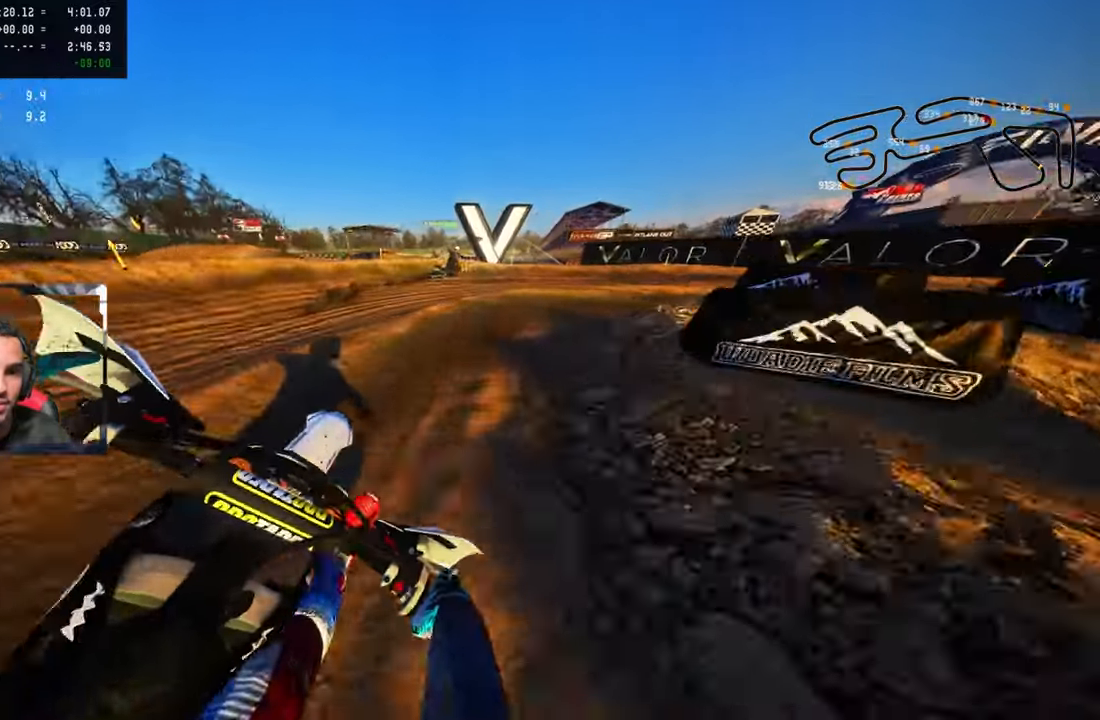
{"buttons": [], "left_stick": "up-right", "right_stick": "up-left", "events": [[116, "right_stick", "up-left"]]}
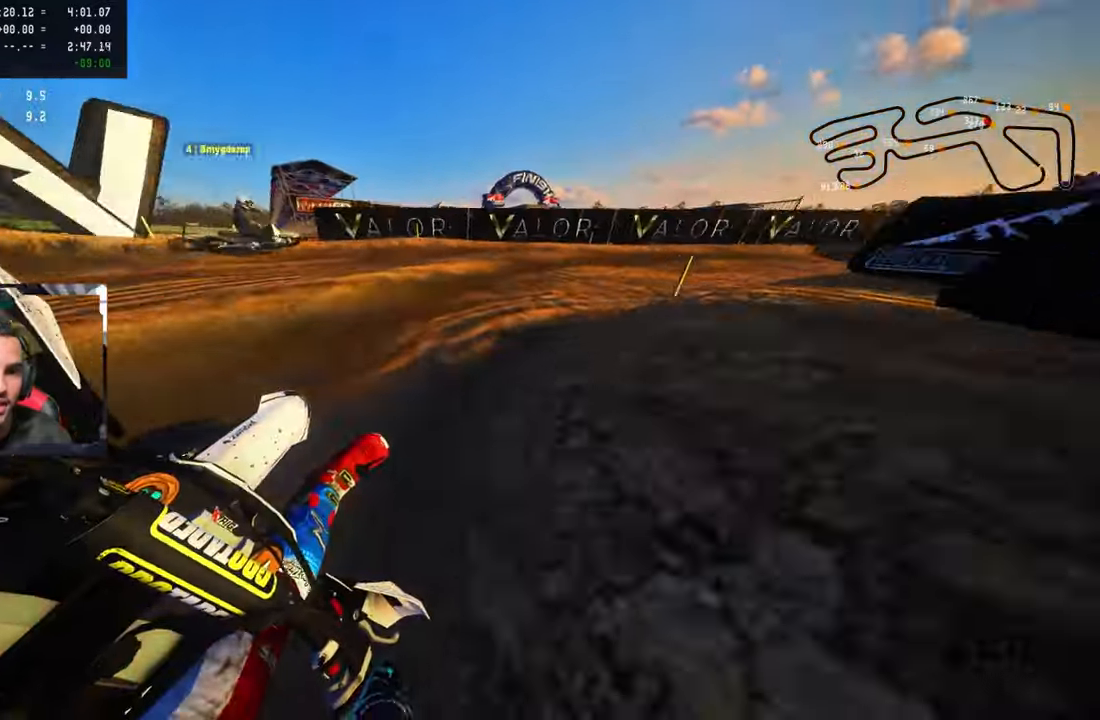
{"buttons": [], "left_stick": "up-right", "right_stick": "up-left", "events": [[66, "R2", "down"], [483, "R2", "up"]]}
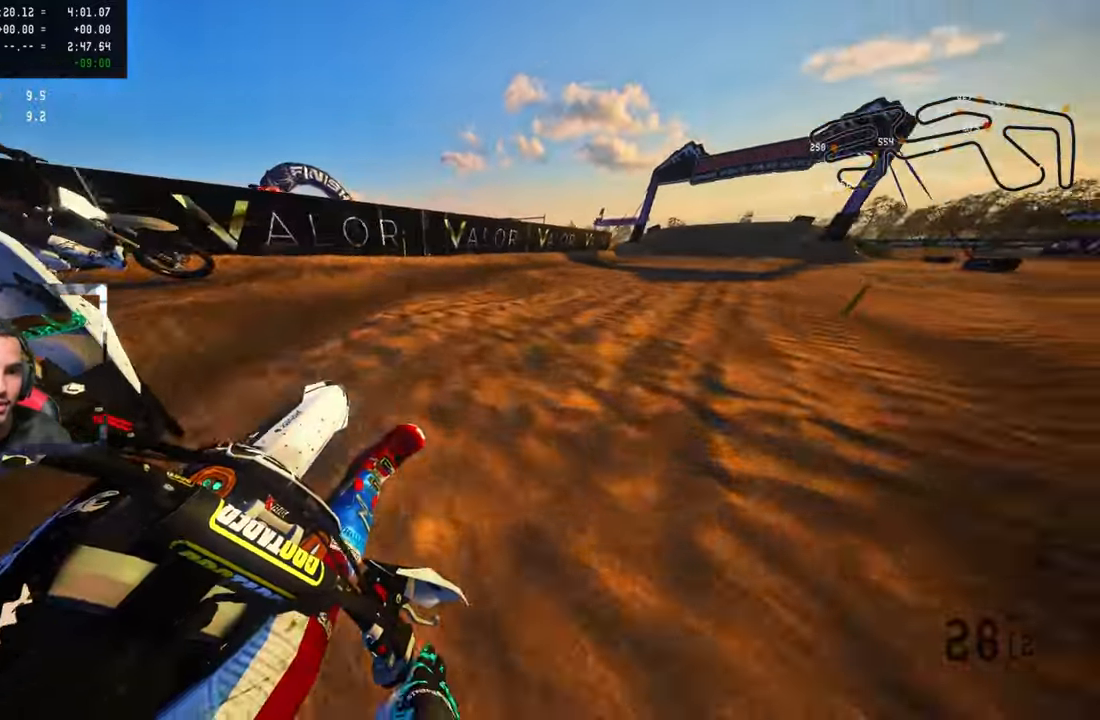
{"buttons": ["R2"], "left_stick": "up", "right_stick": "up", "events": [[250, "R2", "down"], [300, "left_stick", "up"], [350, "right_stick", "up"]]}
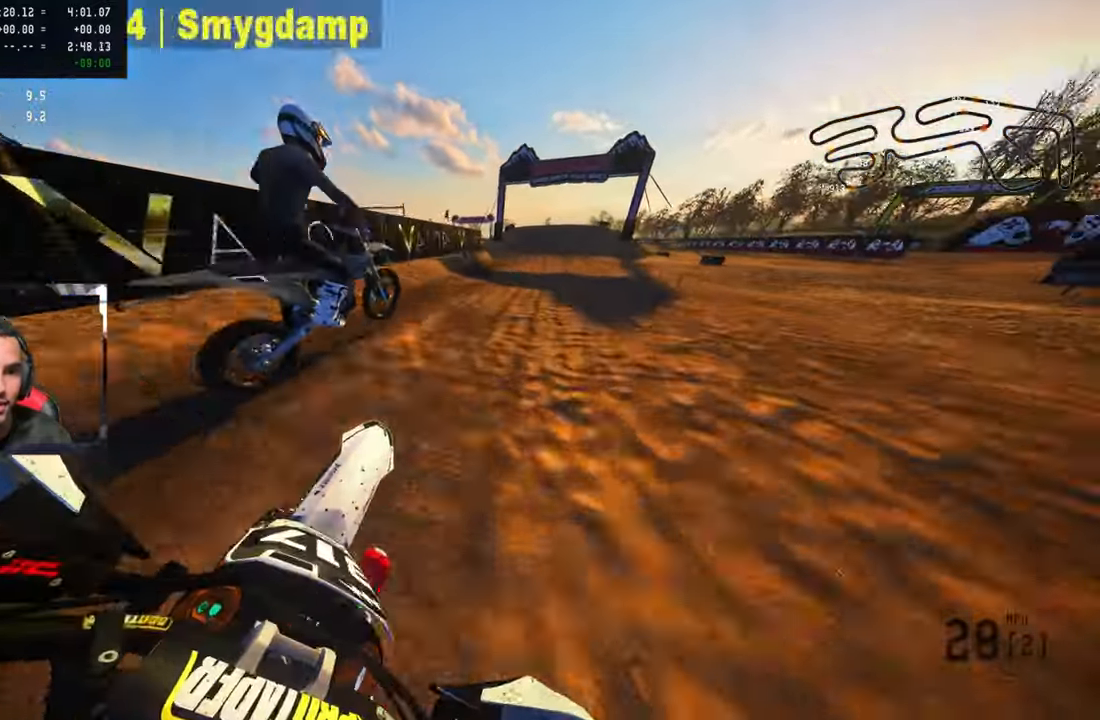
{"buttons": ["R2"], "left_stick": "up", "right_stick": "up", "events": [[300, "CROSS", "down"], [433, "CROSS", "up"]]}
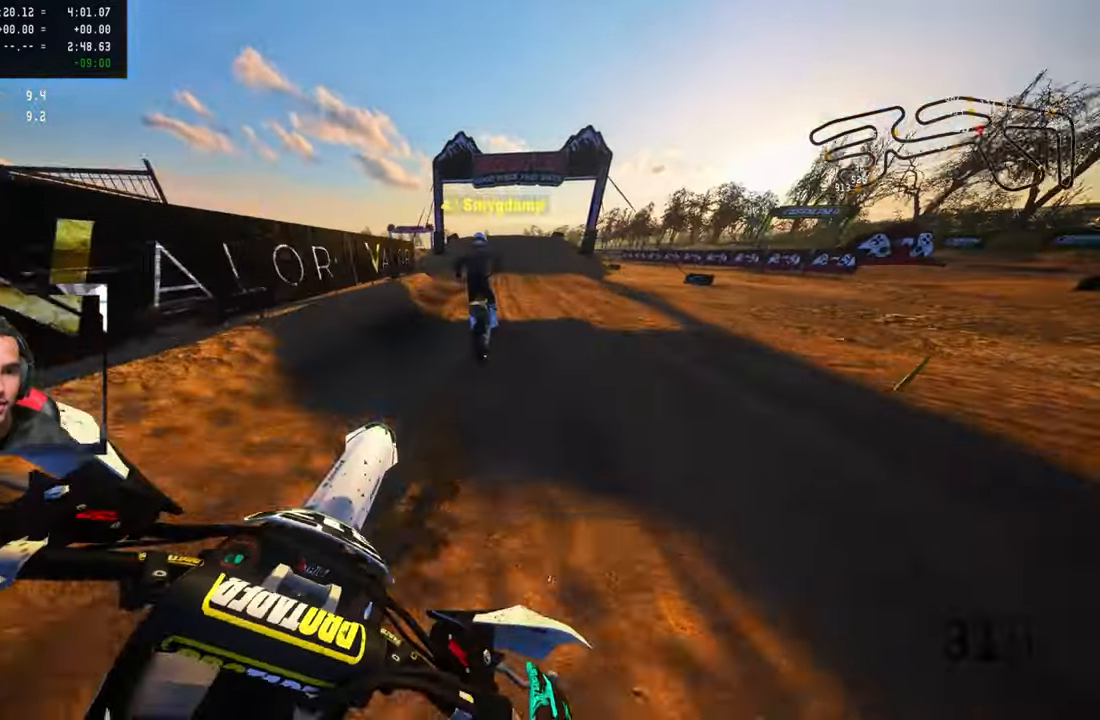
{"buttons": ["R2"], "left_stick": "center", "right_stick": "center", "events": [[316, "R3", "down"], [350, "left_stick", "center"], [433, "R3", "up"], [433, "right_stick", "center"]]}
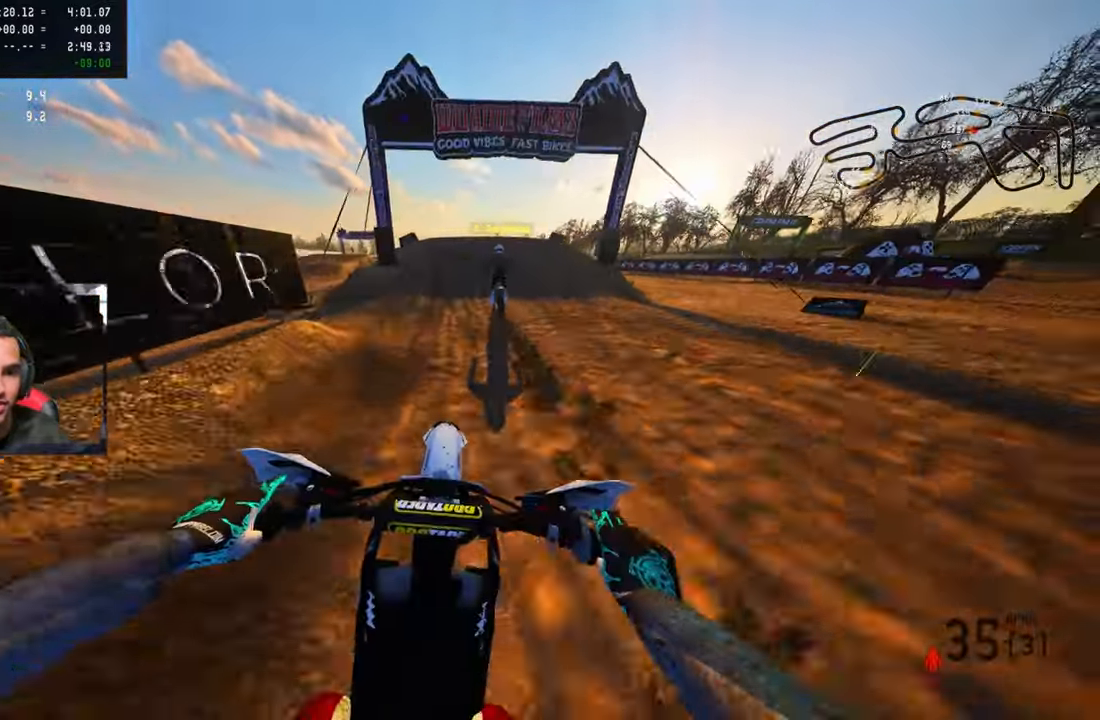
{"buttons": ["R2"], "left_stick": "center", "right_stick": "center", "events": []}
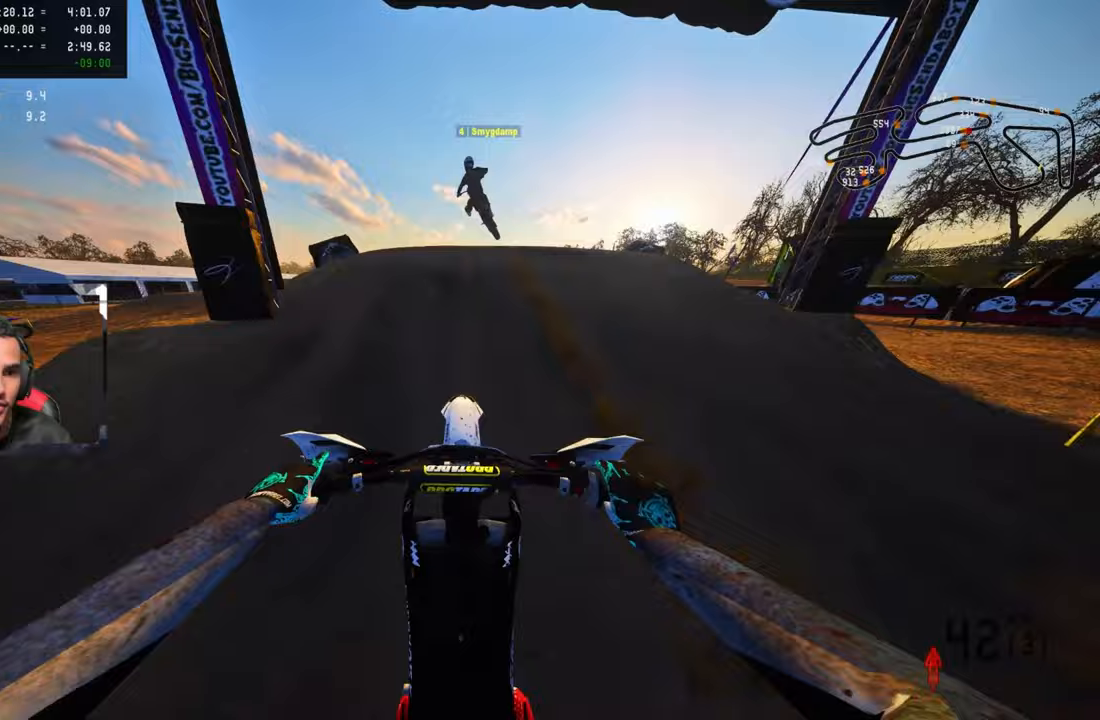
{"buttons": [], "left_stick": "up-right", "right_stick": "center", "events": [[17, "left_stick", "left"], [83, "R3", "down"], [250, "R3", "up"], [283, "right_stick", "up-right"], [400, "R2", "up"], [400, "left_stick", "center"], [450, "right_stick", "center"], [483, "left_stick", "up-right"]]}
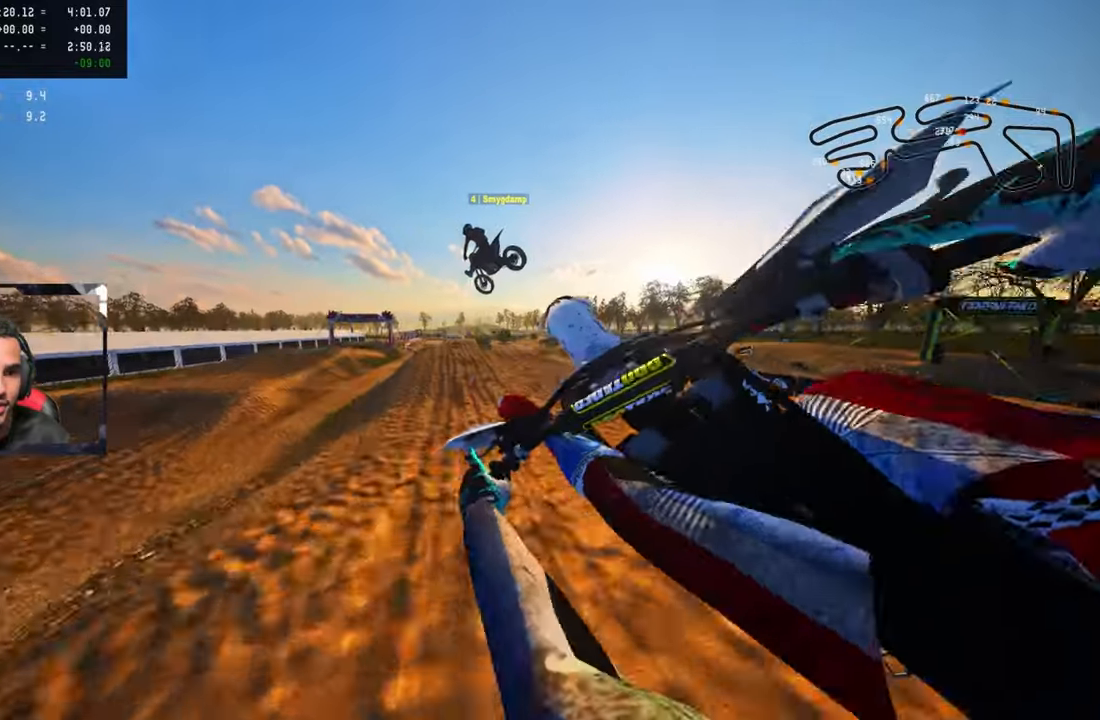
{"buttons": ["R2"], "left_stick": "up-right", "right_stick": "up", "events": [[17, "R2", "down"], [67, "R3", "down"], [200, "R3", "up"], [250, "right_stick", "up"]]}
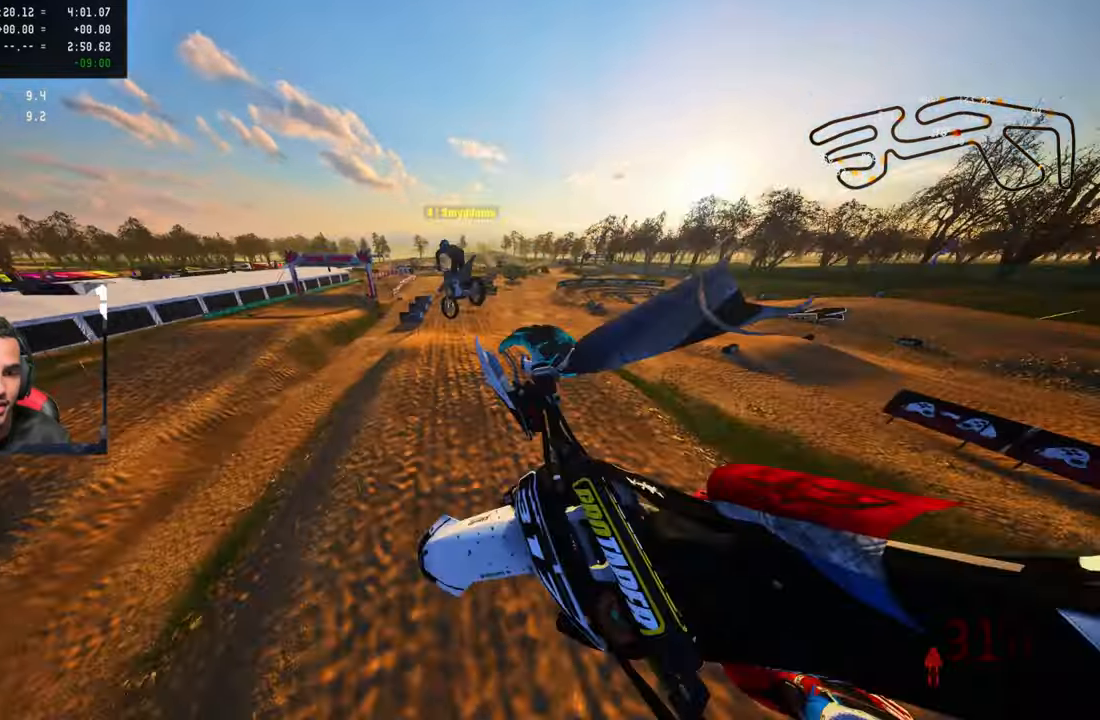
{"buttons": ["R2"], "left_stick": "up-right", "right_stick": "up", "events": [[150, "left_stick", "center"], [267, "left_stick", "left"], [433, "left_stick", "center"], [500, "left_stick", "up-right"]]}
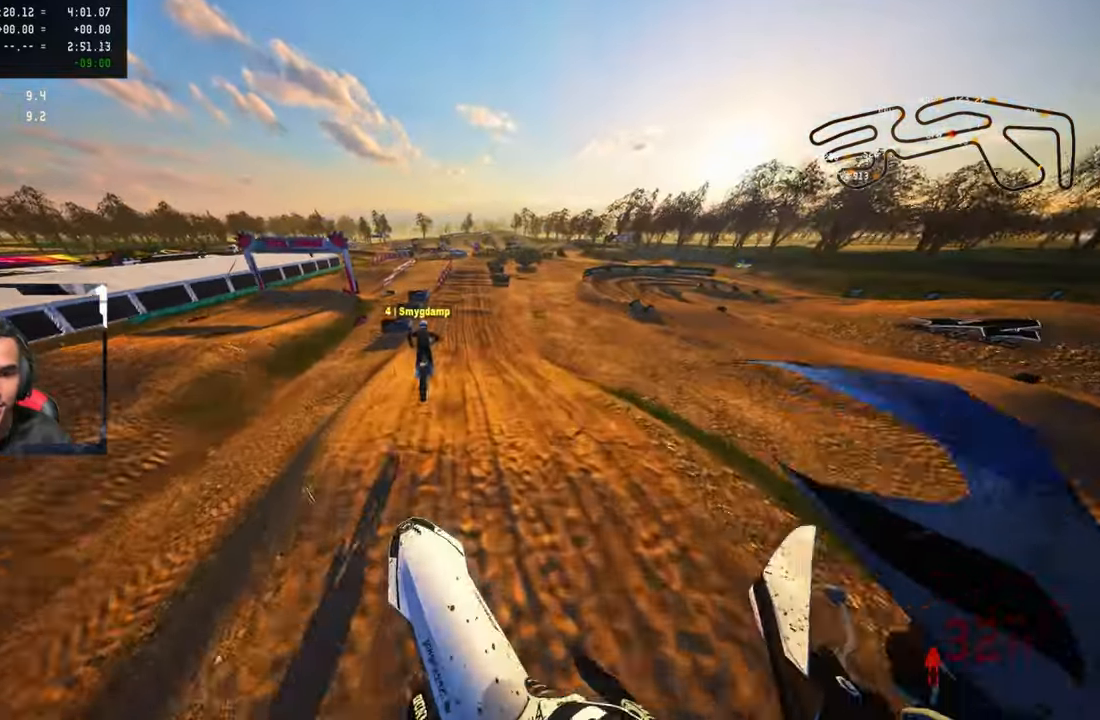
{"buttons": ["R2"], "left_stick": "up-right", "right_stick": "up", "events": []}
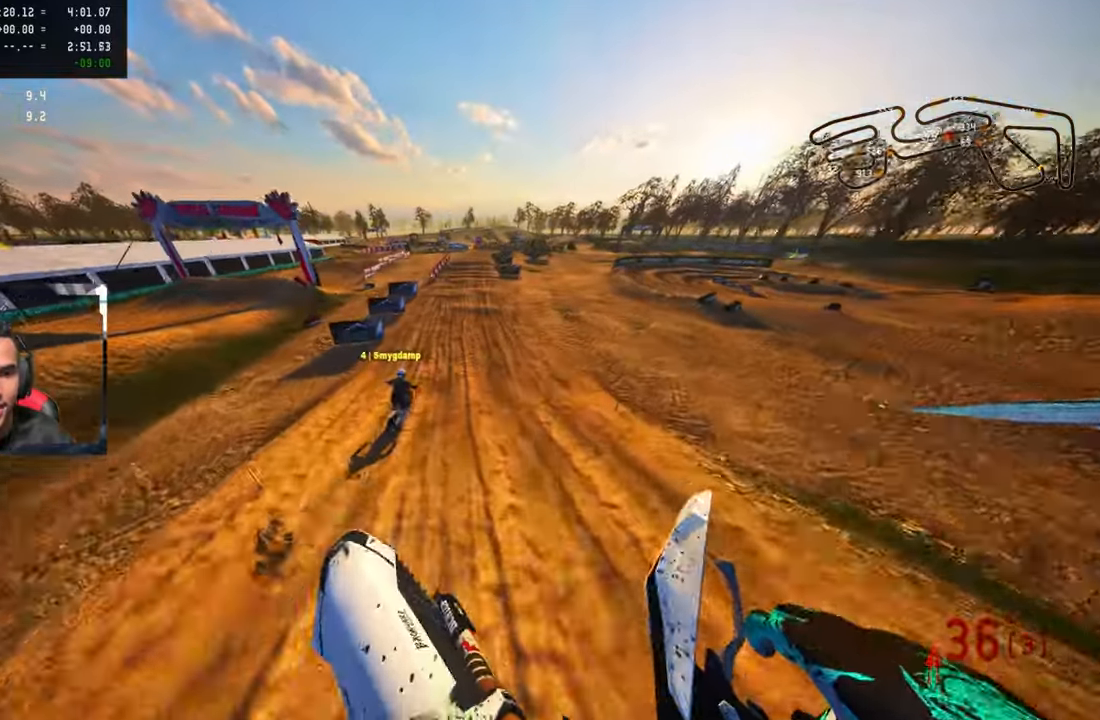
{"buttons": ["R2"], "left_stick": "center", "right_stick": "center", "events": [[150, "left_stick", "center"], [267, "right_stick", "center"]]}